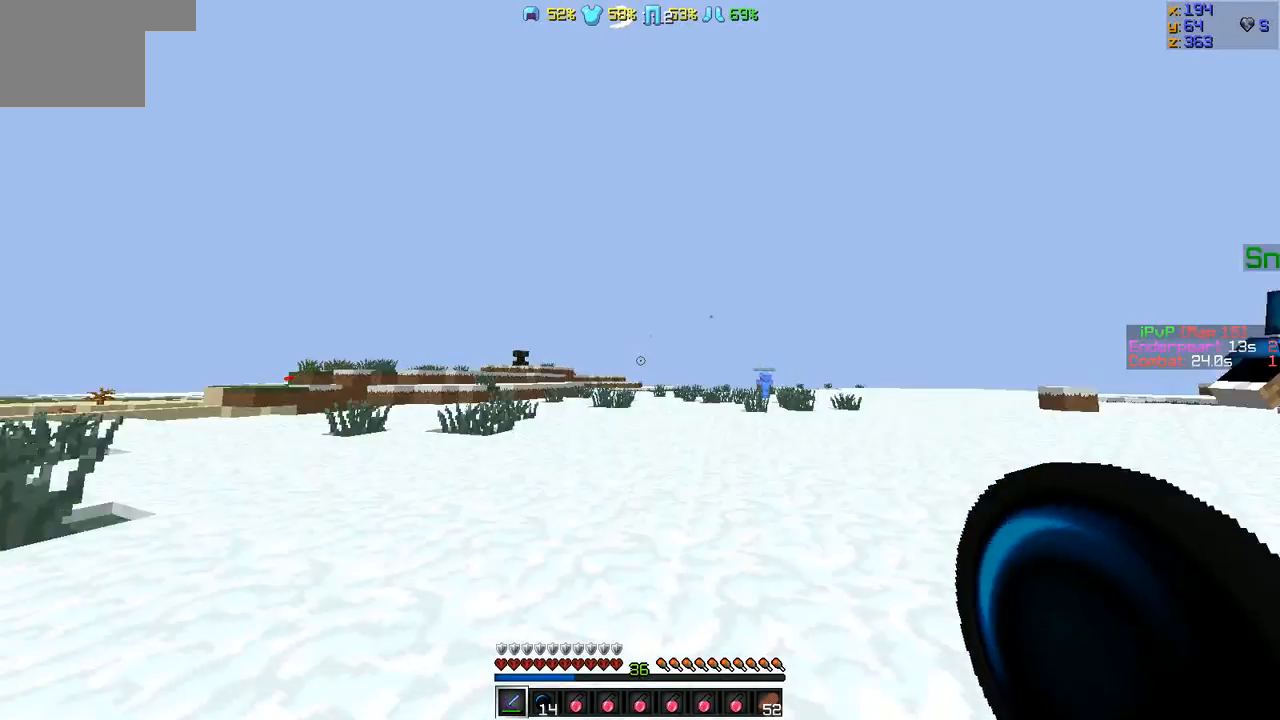
Gameplay with keyboard; each line is a JSON object with the keys held at the frame after it. "events" lists presses ("down") and releases ("up") of "a", "d", "s" and "w" between this image and that frame as [ms after this image, input, new state], when the widget could be followed in between. No other keys are recorded. Mouse input is not recorded.
{"keys": ["w"], "events": []}
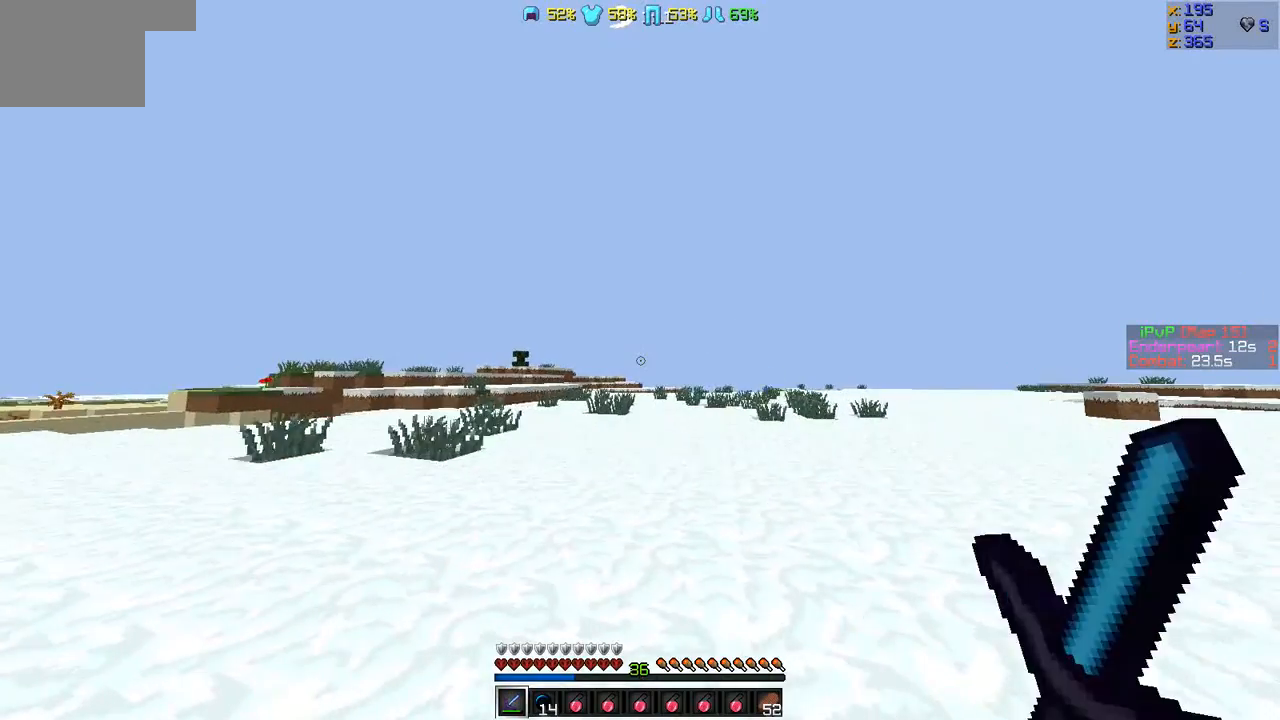
{"keys": ["d", "w"], "events": [[421, "d", "down"]]}
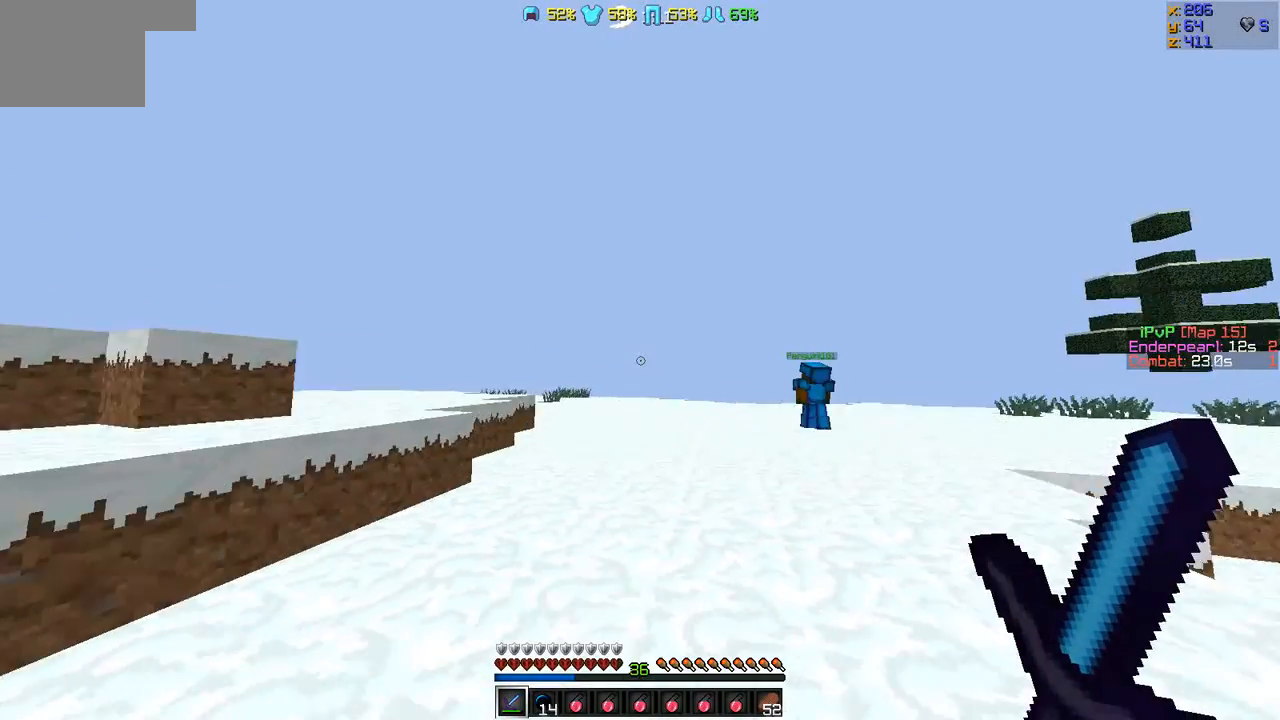
{"keys": ["w"], "events": [[168, "d", "up"]]}
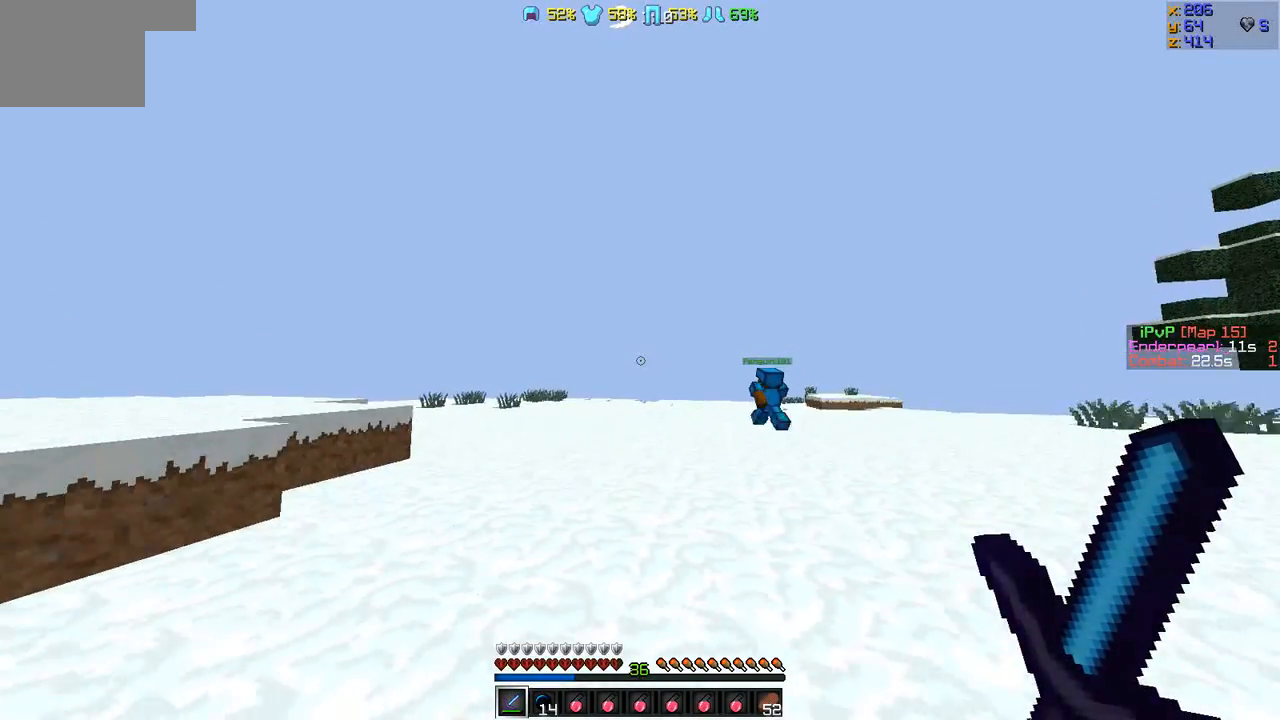
{"keys": ["w"], "events": []}
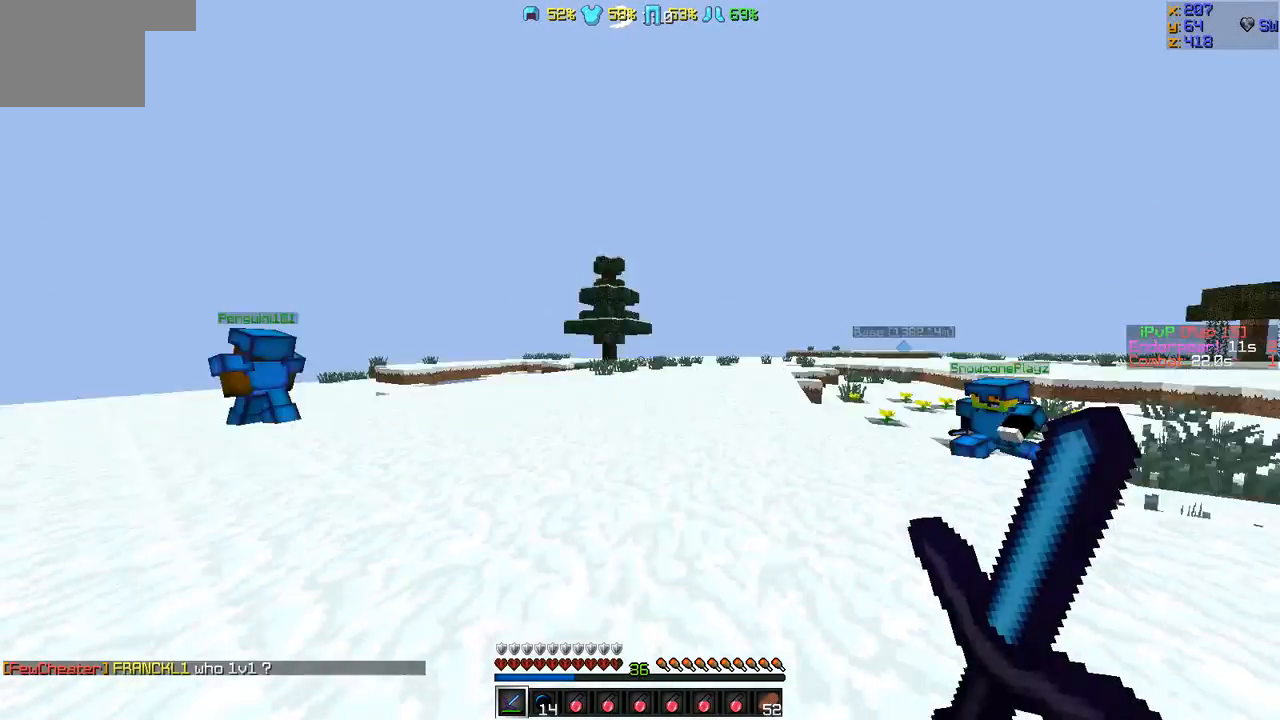
{"keys": ["a", "w"], "events": [[42, "a", "down"], [379, "a", "up"], [422, "d", "down"], [464, "a", "down"], [464, "d", "up"]]}
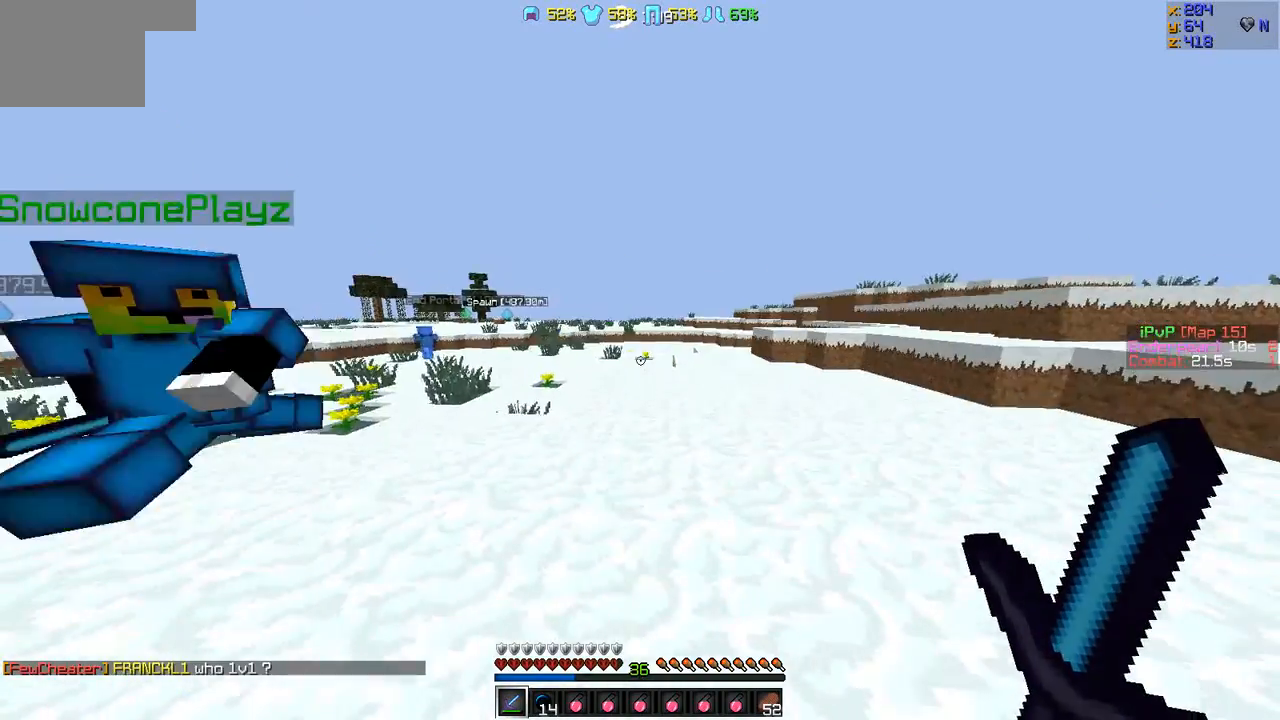
{"keys": ["w"], "events": [[506, "a", "up"]]}
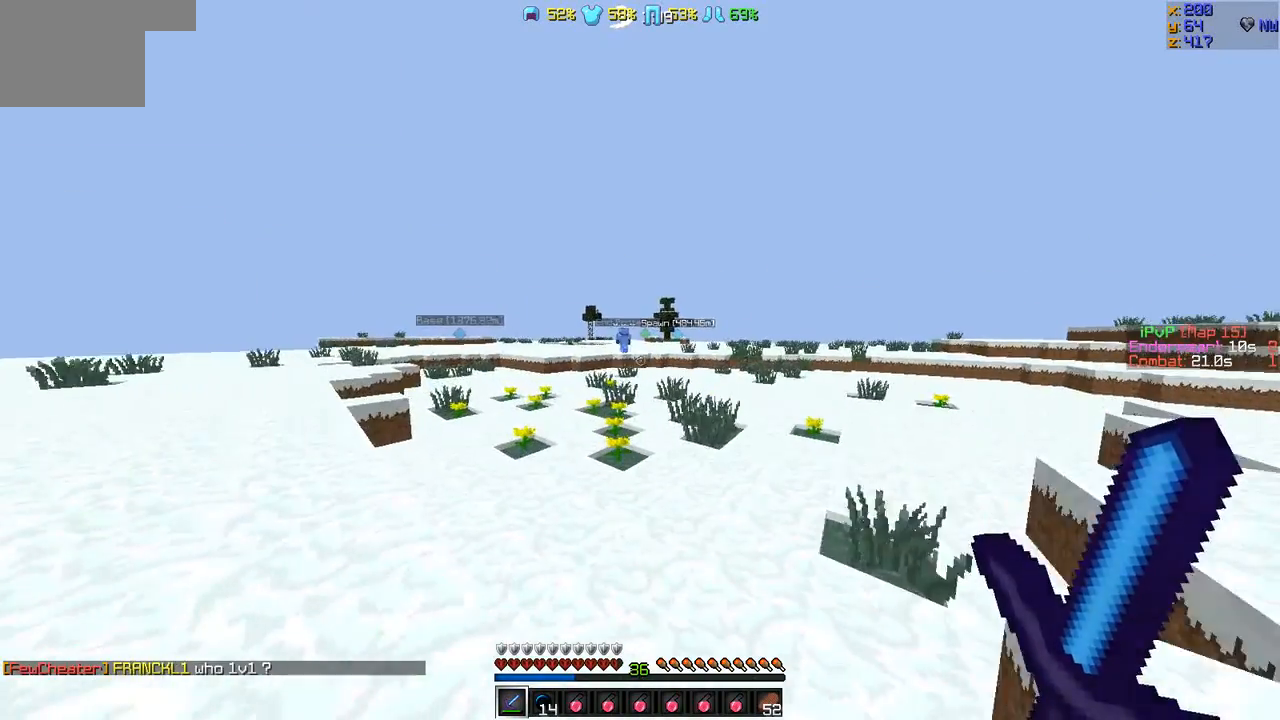
{"keys": ["a", "w"], "events": [[379, "a", "down"]]}
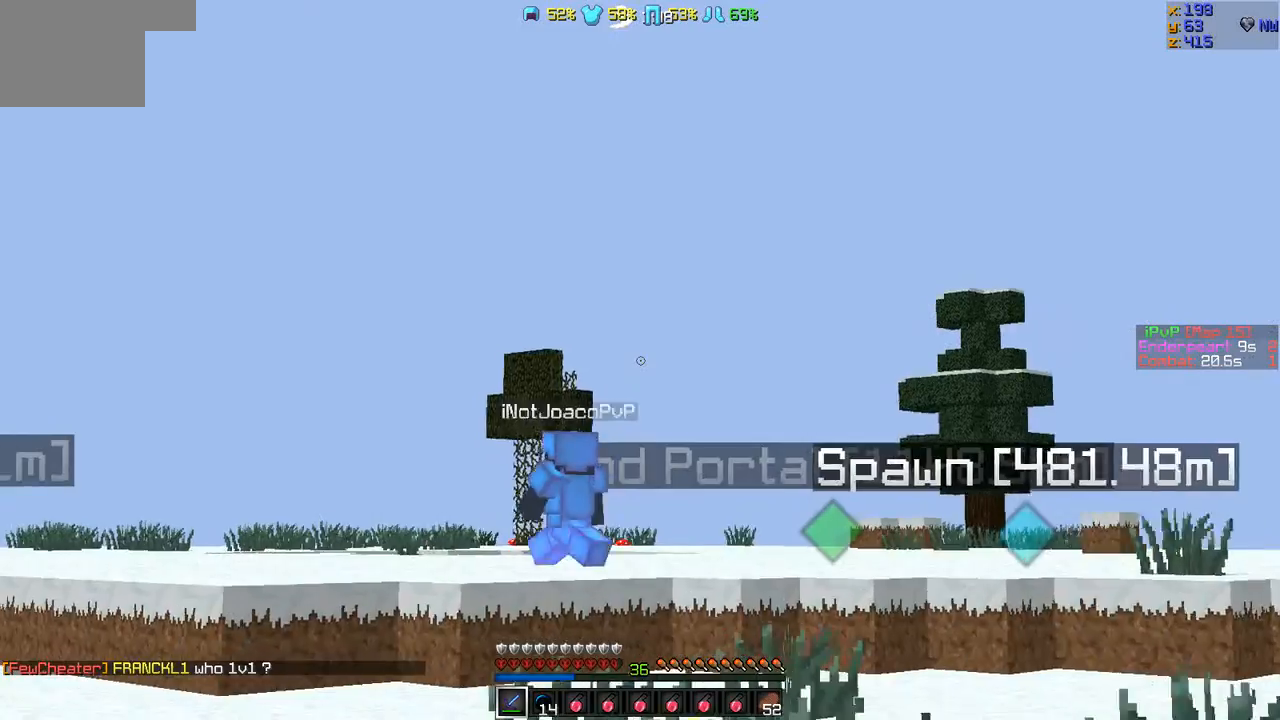
{"keys": ["w"], "events": [[42, "a", "up"], [169, "a", "down"], [506, "a", "up"]]}
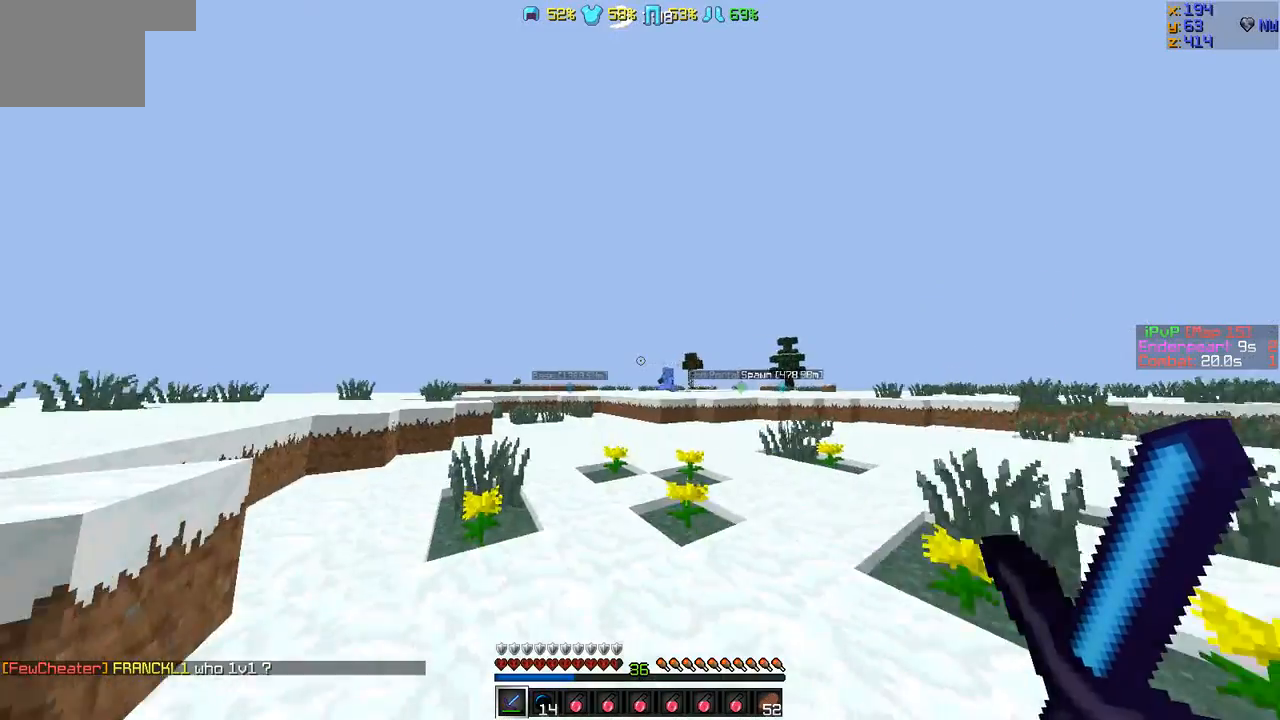
{"keys": ["w"], "events": [[169, "a", "down"], [421, "a", "up"]]}
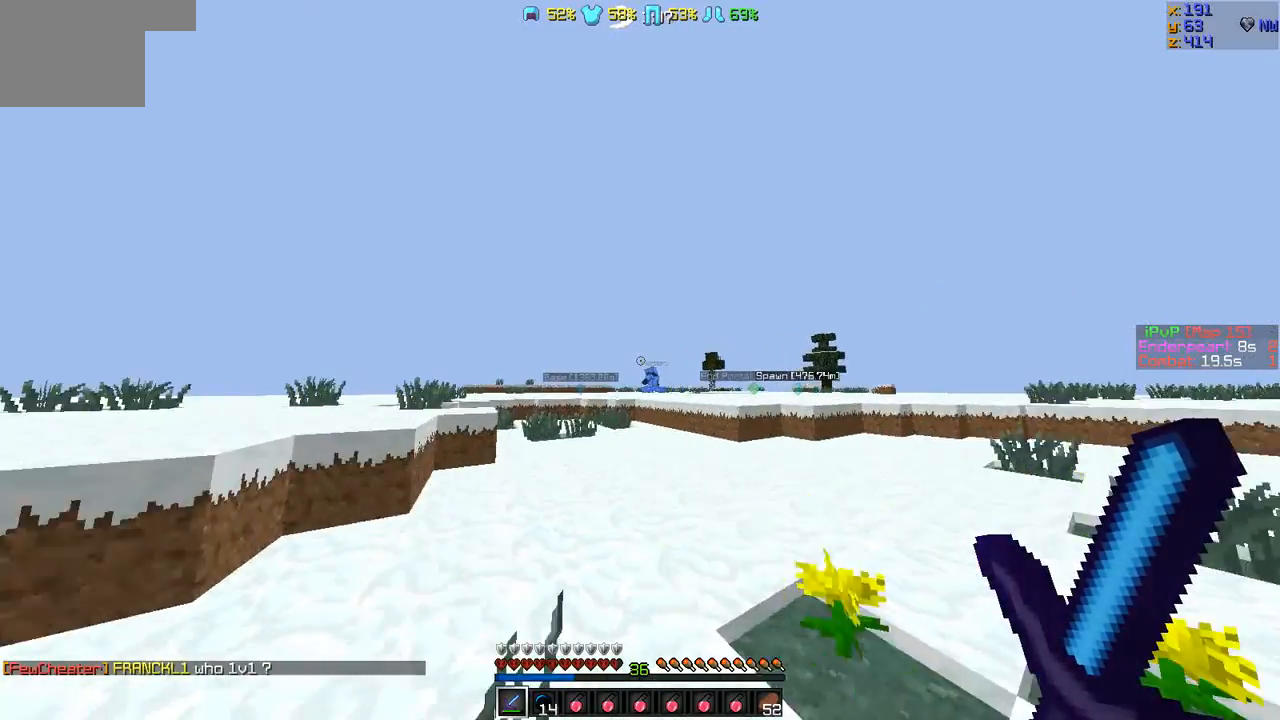
{"keys": ["w"], "events": [[42, "a", "down"], [168, "a", "up"]]}
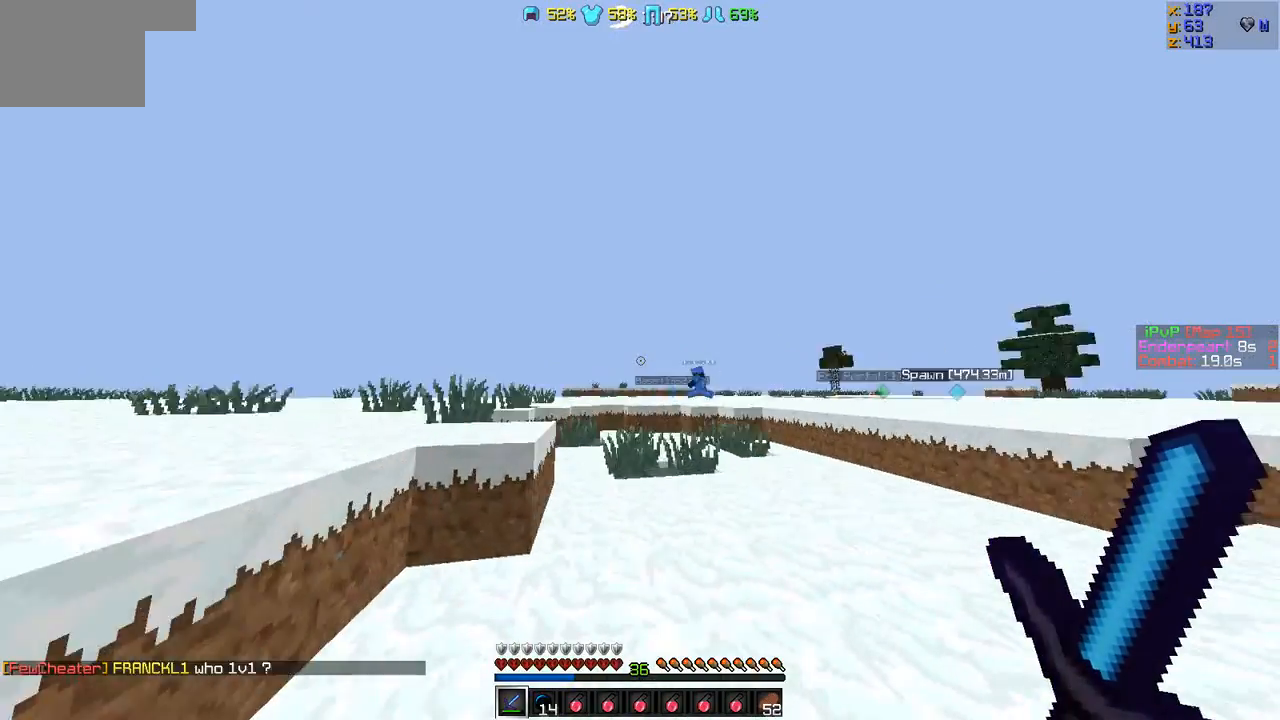
{"keys": ["a", "w"], "events": [[169, "a", "down"]]}
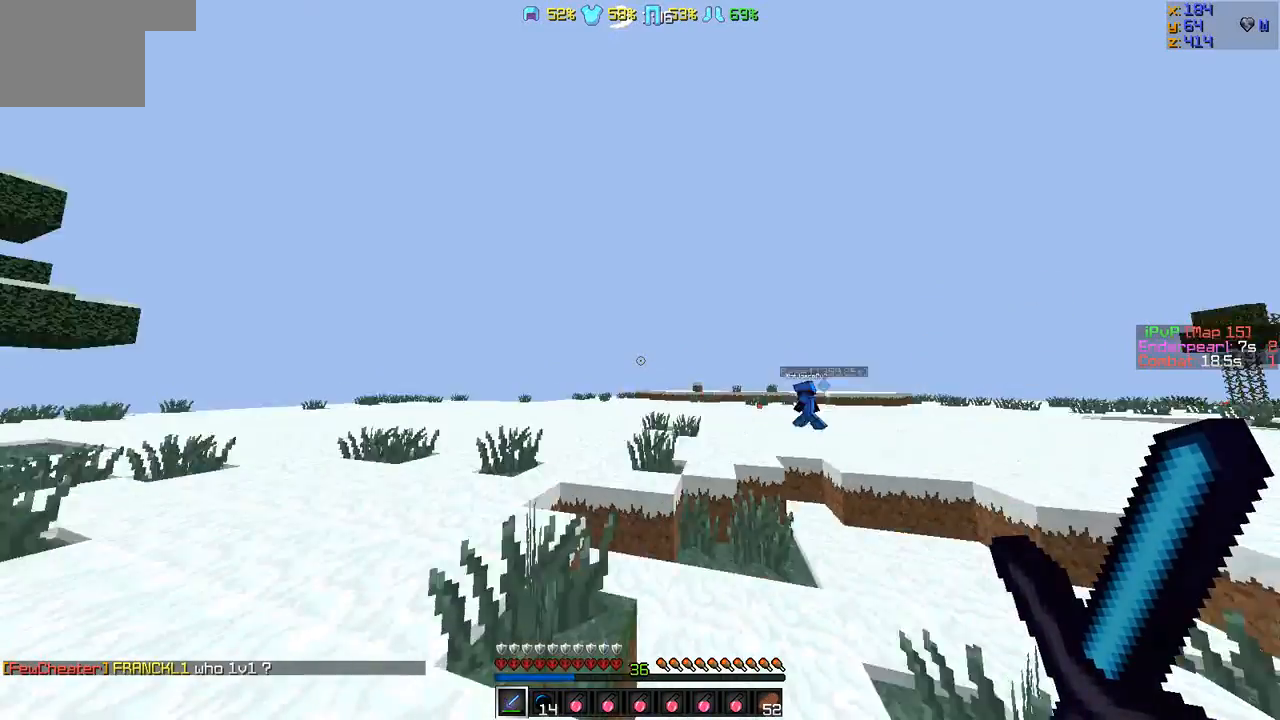
{"keys": ["a", "w"], "events": []}
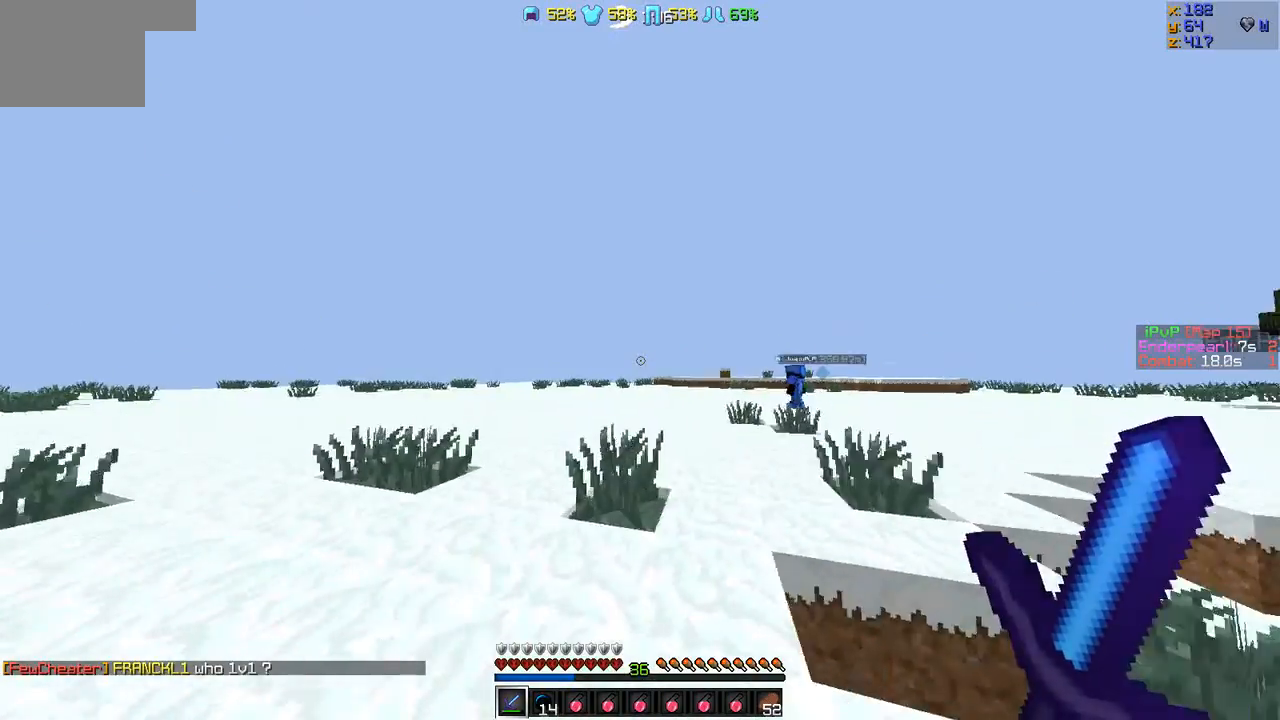
{"keys": ["a", "w"], "events": []}
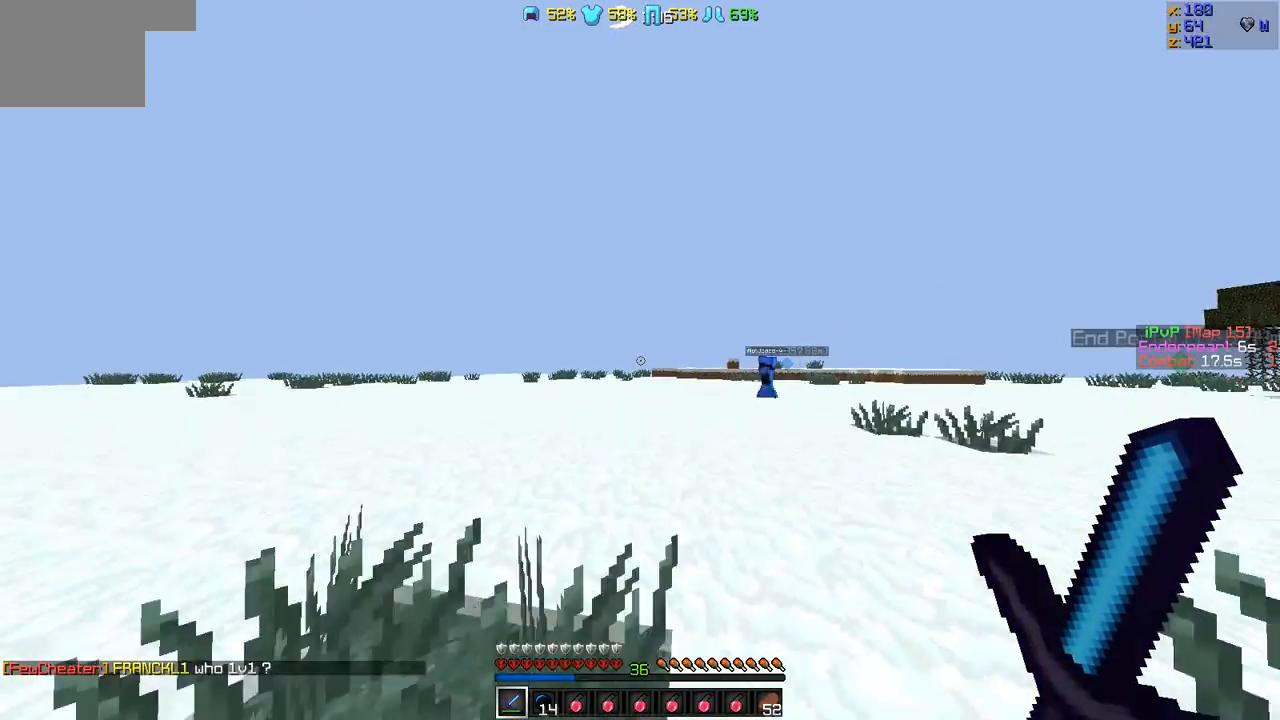
{"keys": ["a", "w"], "events": []}
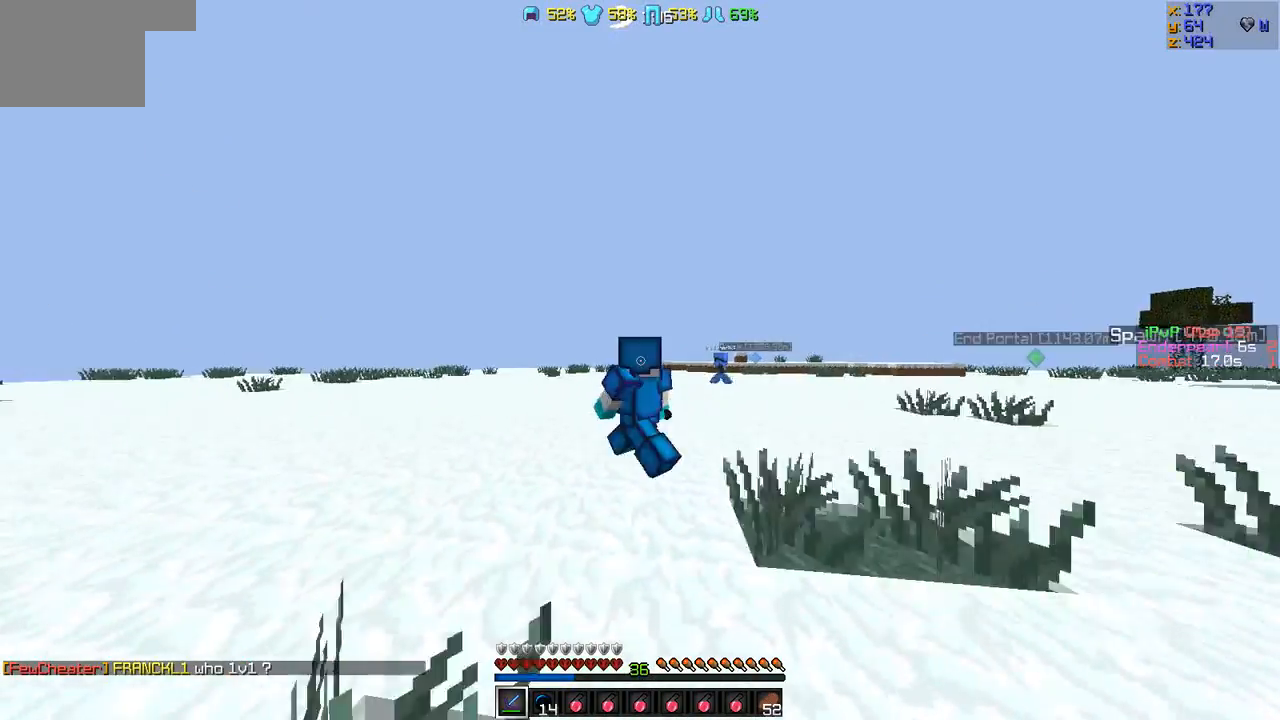
{"keys": ["a", "w"], "events": []}
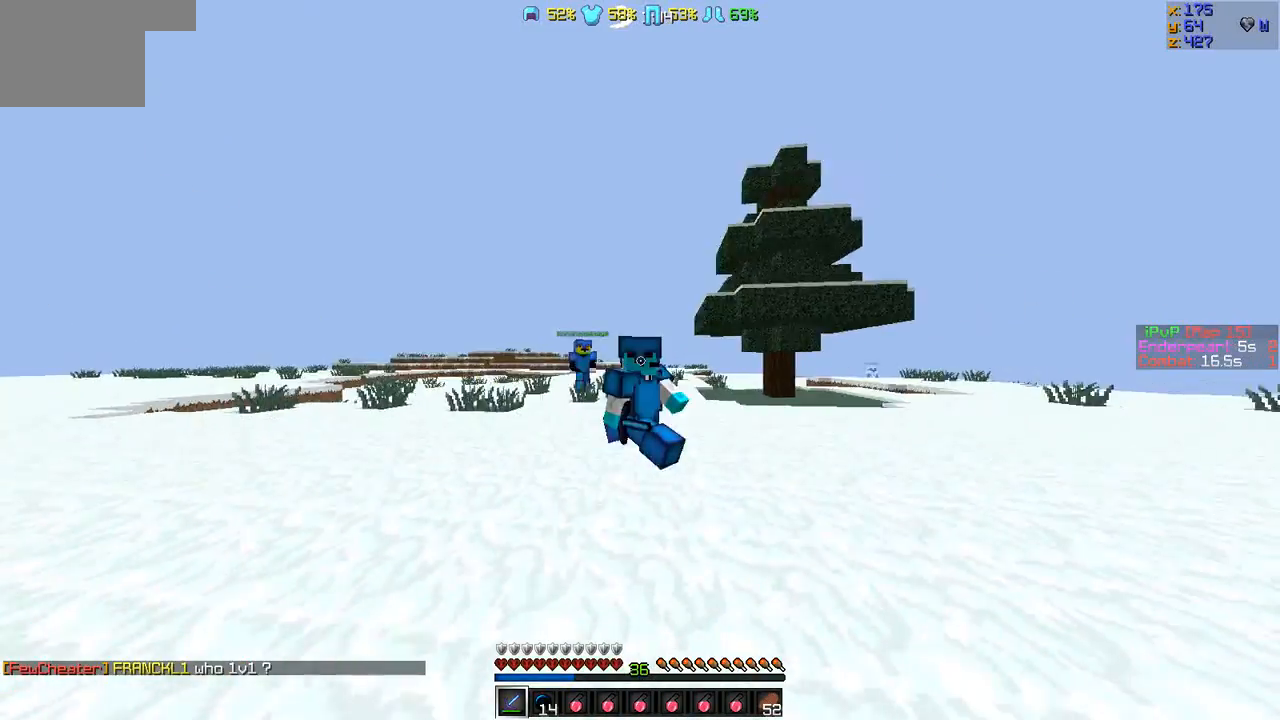
{"keys": ["a", "w"], "events": []}
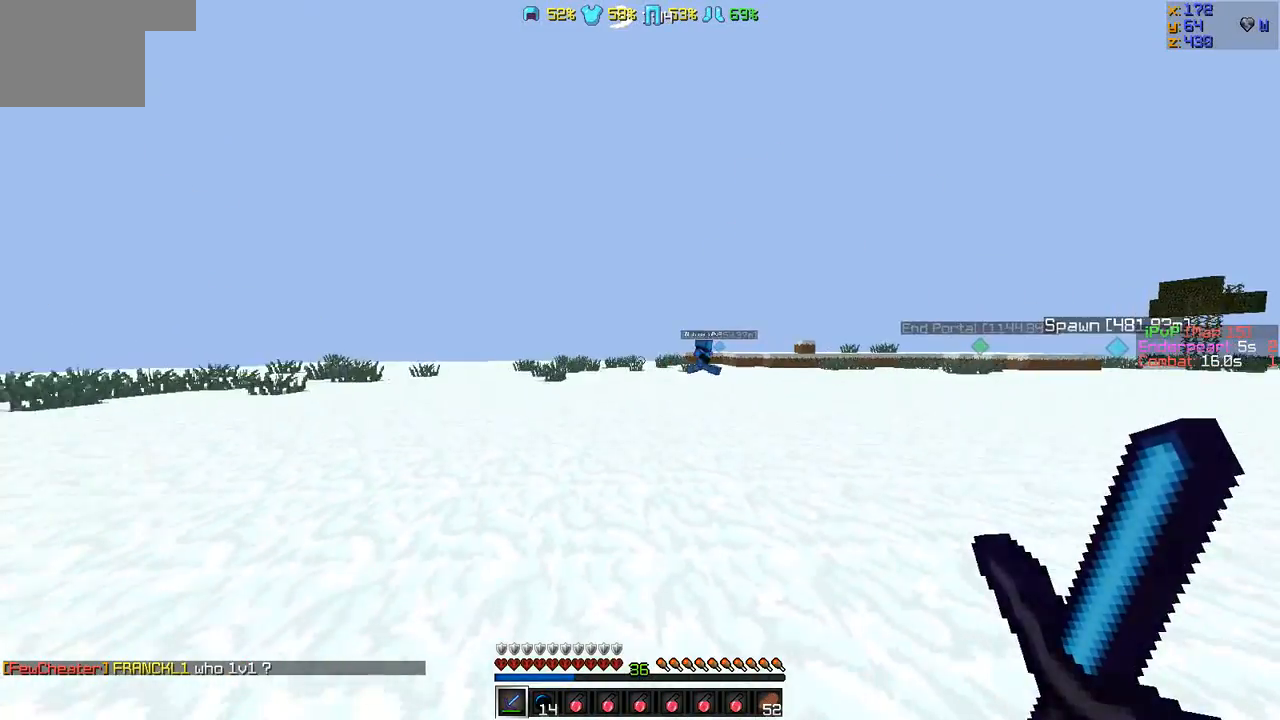
{"keys": ["a", "w"], "events": []}
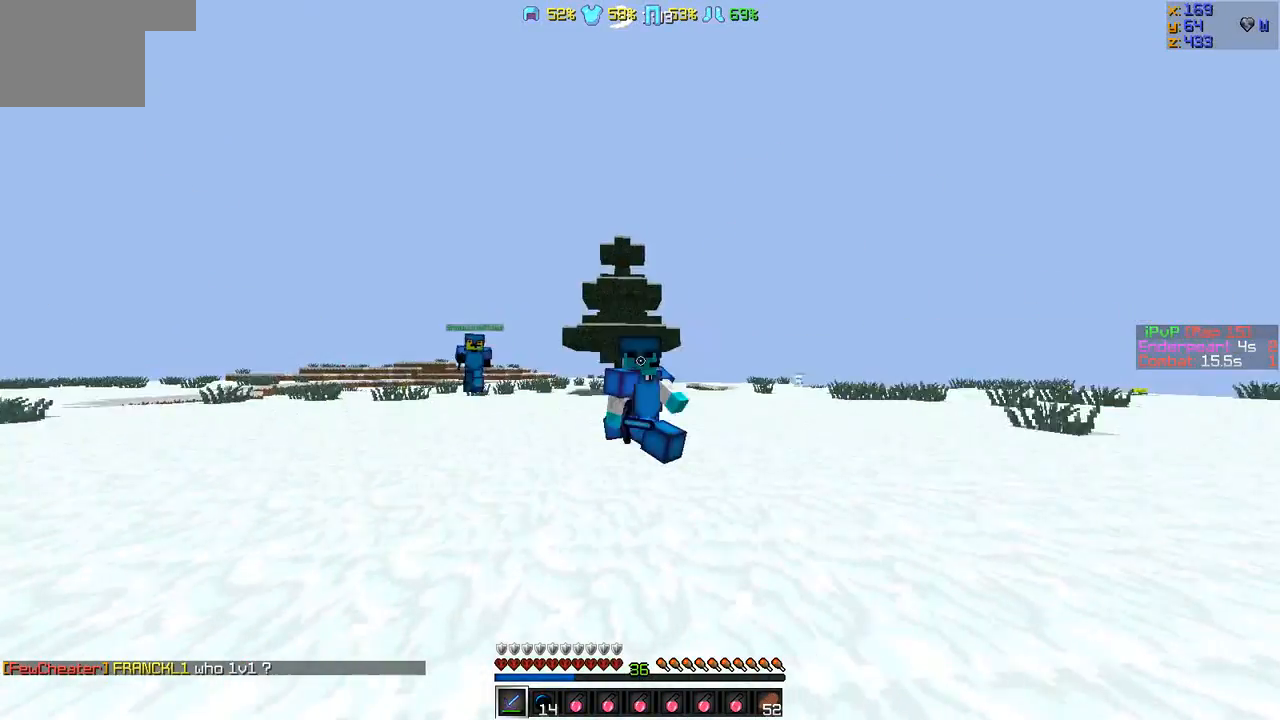
{"keys": ["a", "w"], "events": []}
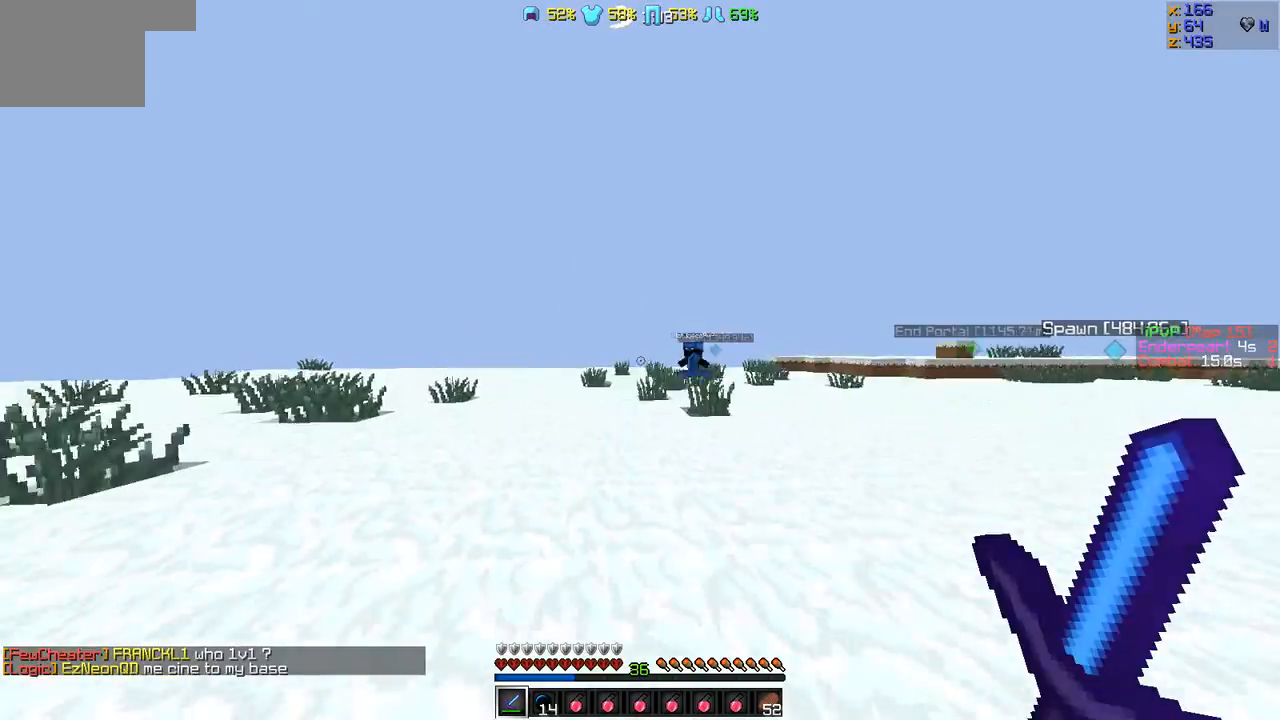
{"keys": ["a", "w"], "events": []}
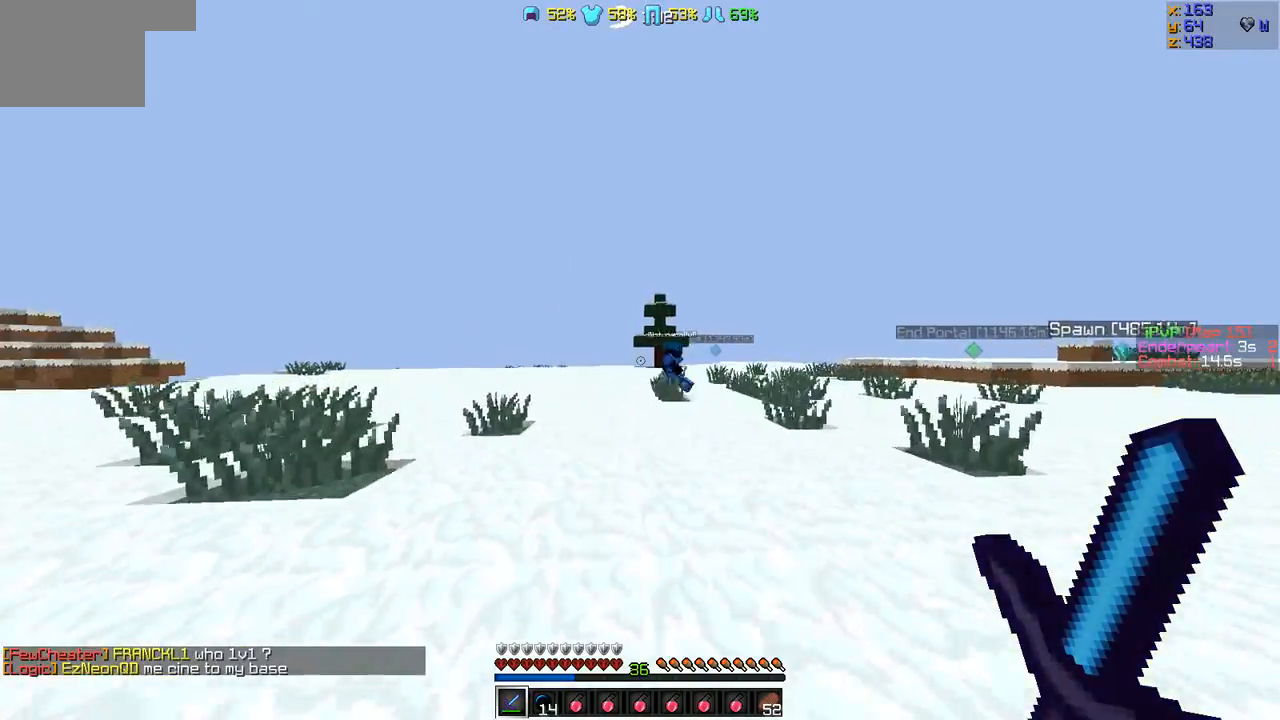
{"keys": ["a", "w"], "events": []}